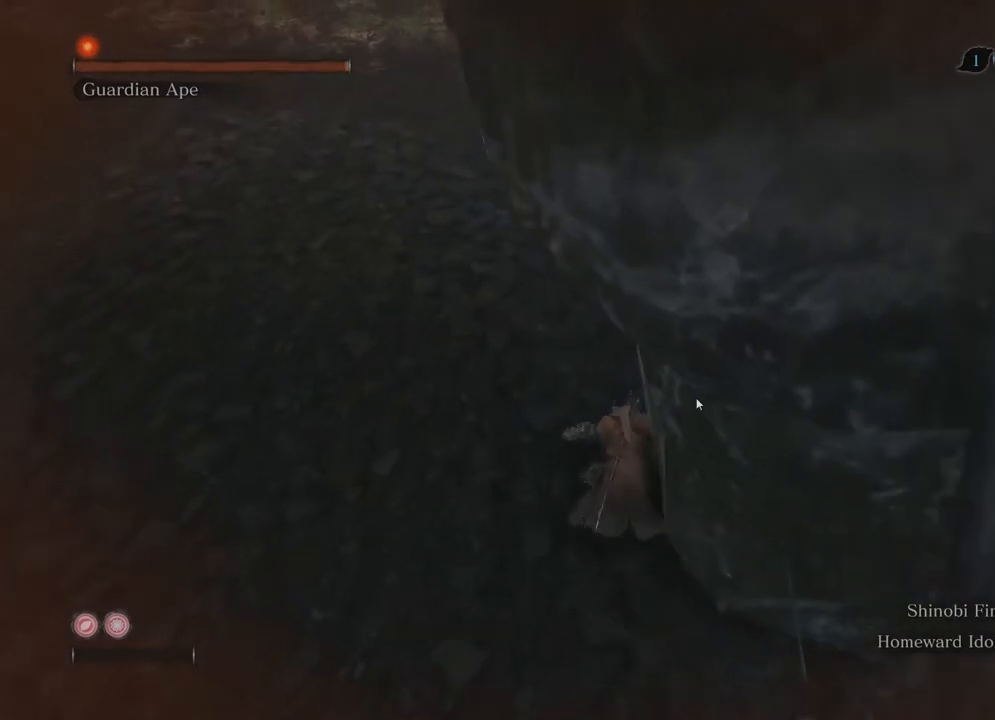
Gameplay with a controller (Xbox layout); each line is a JSON object with the inputs held at the frame after it. "events" lists button and stick changes between this image and that frame as [ms after this image, input, new state], when the widget could be followed in between. Not read: L3 R3.
{"buttons": ["B"], "left_stick": "center", "right_stick": "center", "events": []}
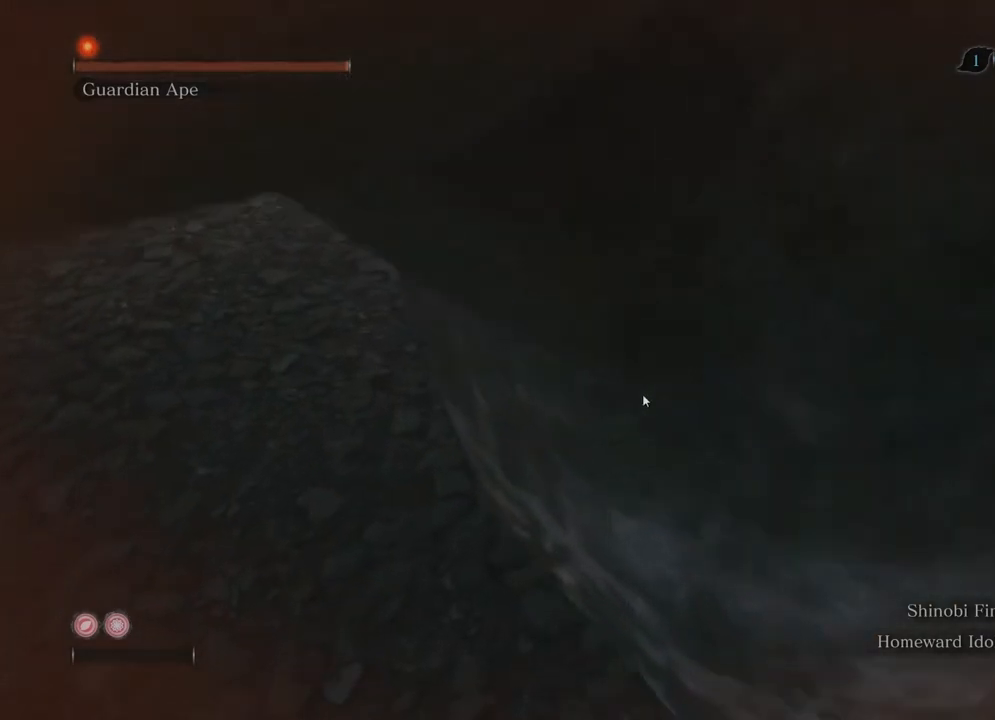
{"buttons": ["B"], "left_stick": "center", "right_stick": "center", "events": []}
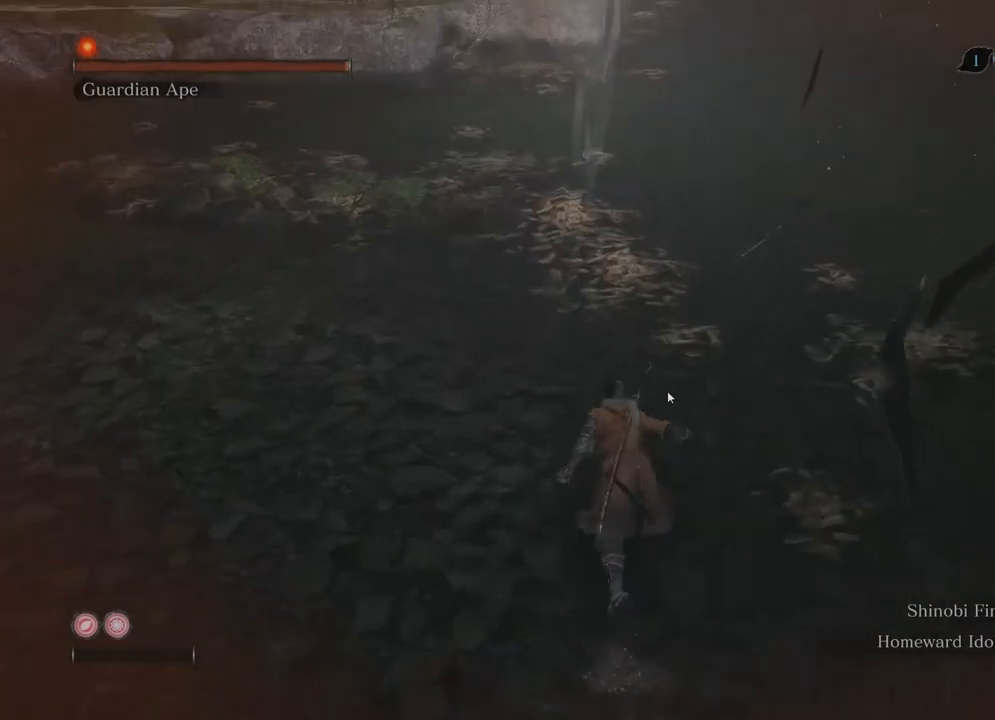
{"buttons": ["B"], "left_stick": "left", "right_stick": "center", "events": [[267, "left_stick", "left"]]}
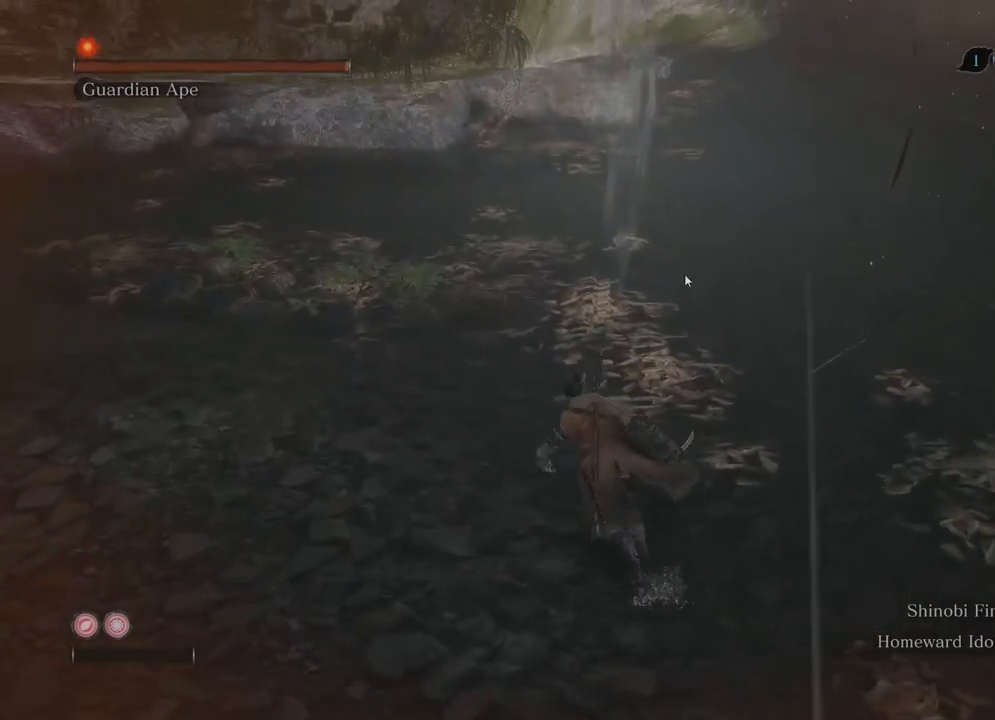
{"buttons": ["B"], "left_stick": "left", "right_stick": "center", "events": []}
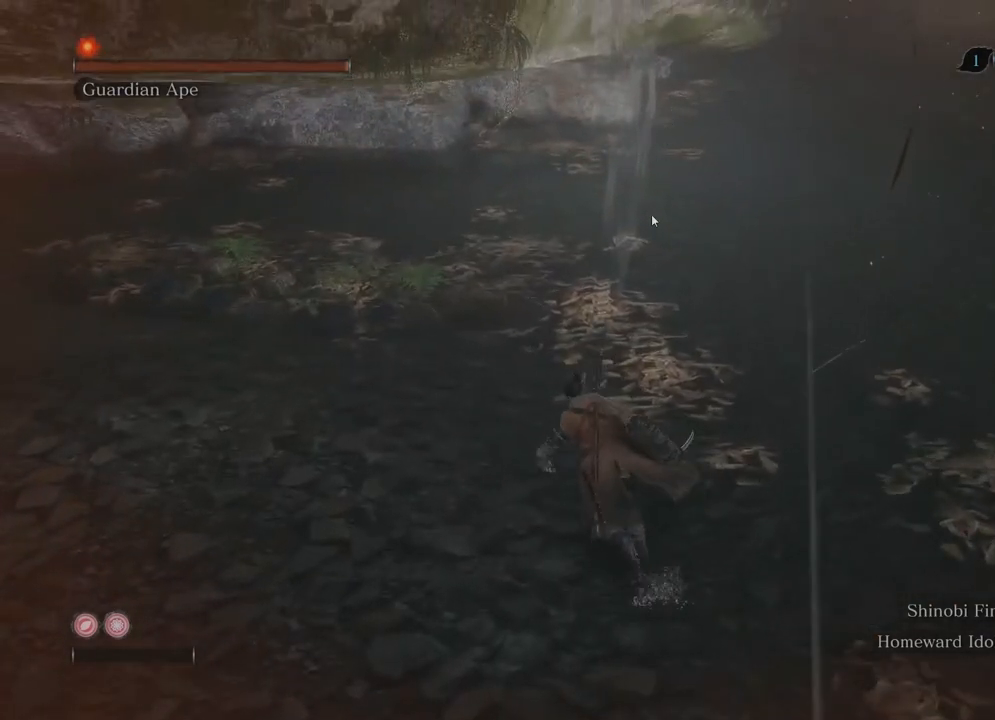
{"buttons": ["B"], "left_stick": "left", "right_stick": "center", "events": []}
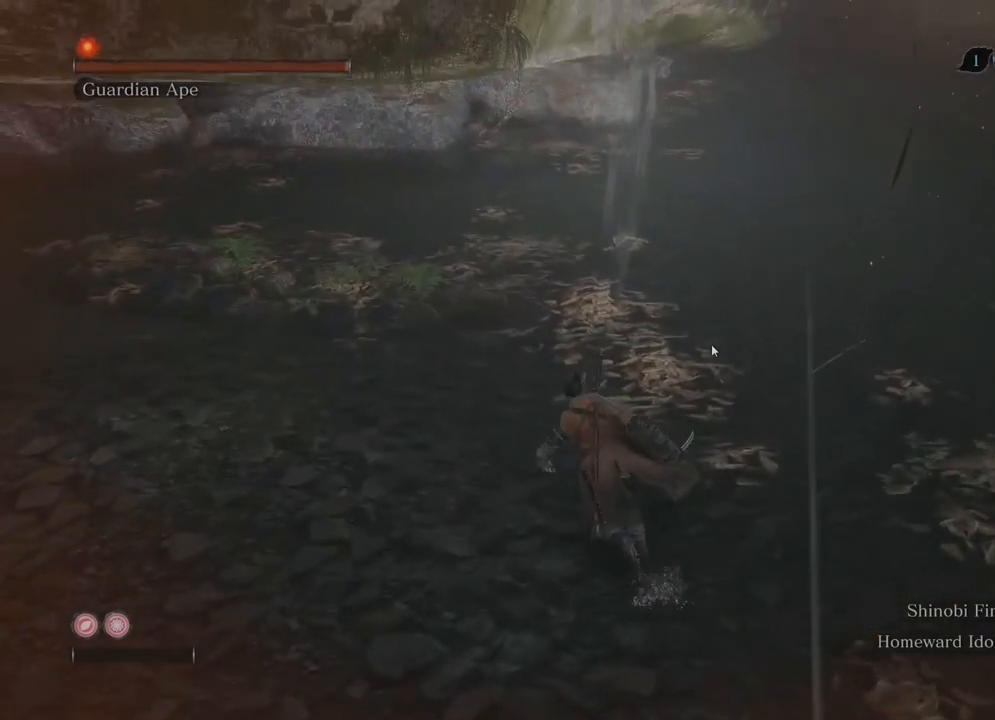
{"buttons": ["B"], "left_stick": "left", "right_stick": "center", "events": []}
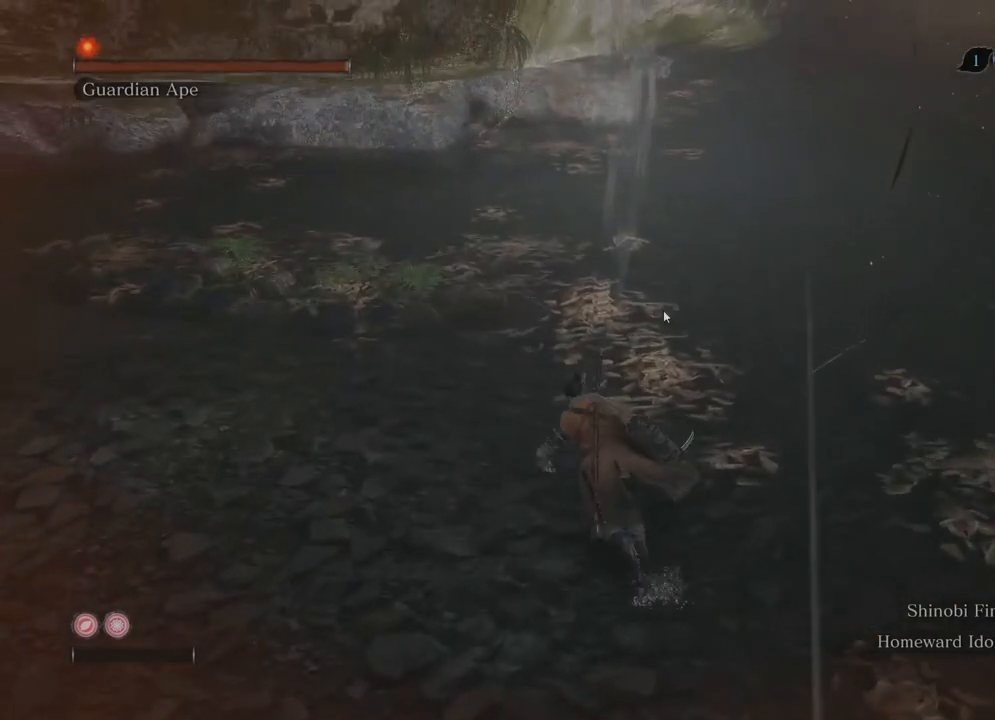
{"buttons": ["B"], "left_stick": "left", "right_stick": "center", "events": []}
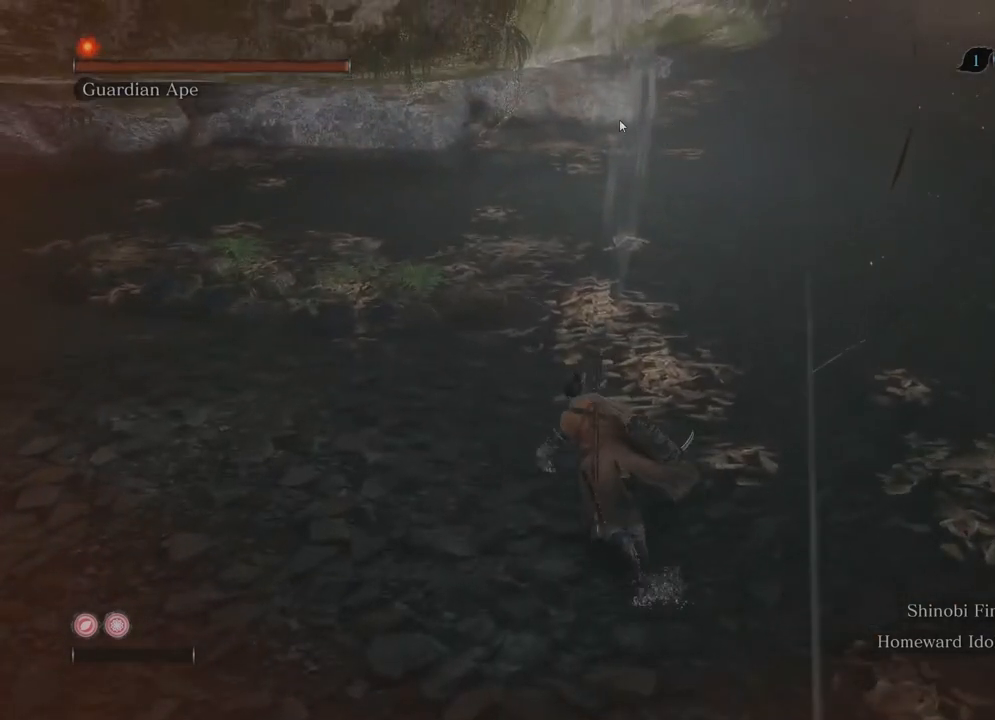
{"buttons": ["B"], "left_stick": "left", "right_stick": "center", "events": []}
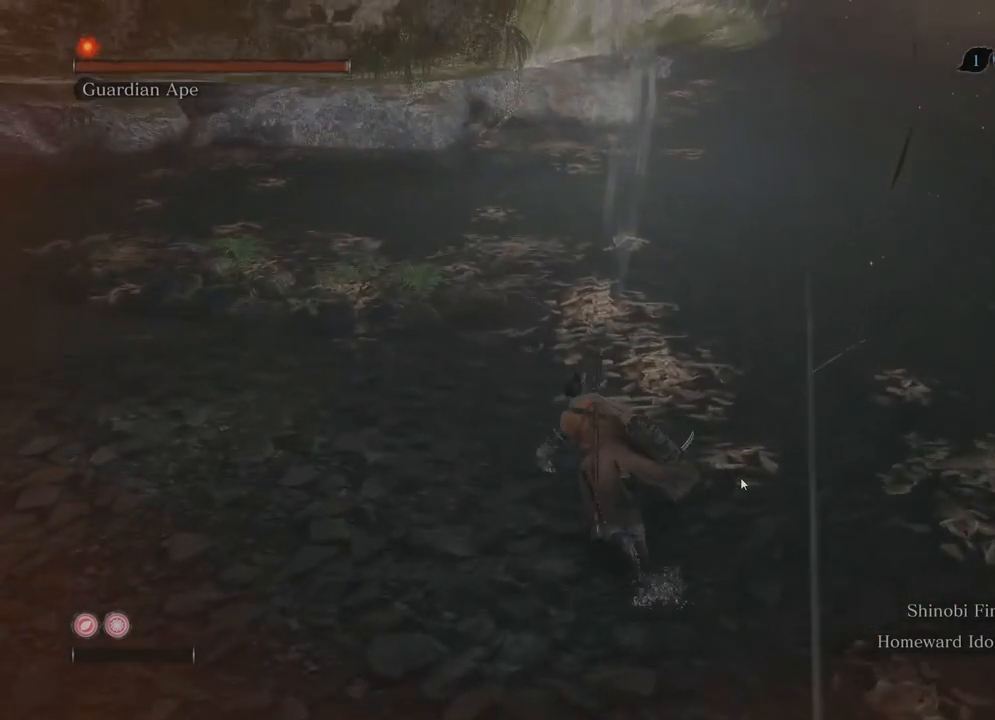
{"buttons": ["B"], "left_stick": "left", "right_stick": "center", "events": []}
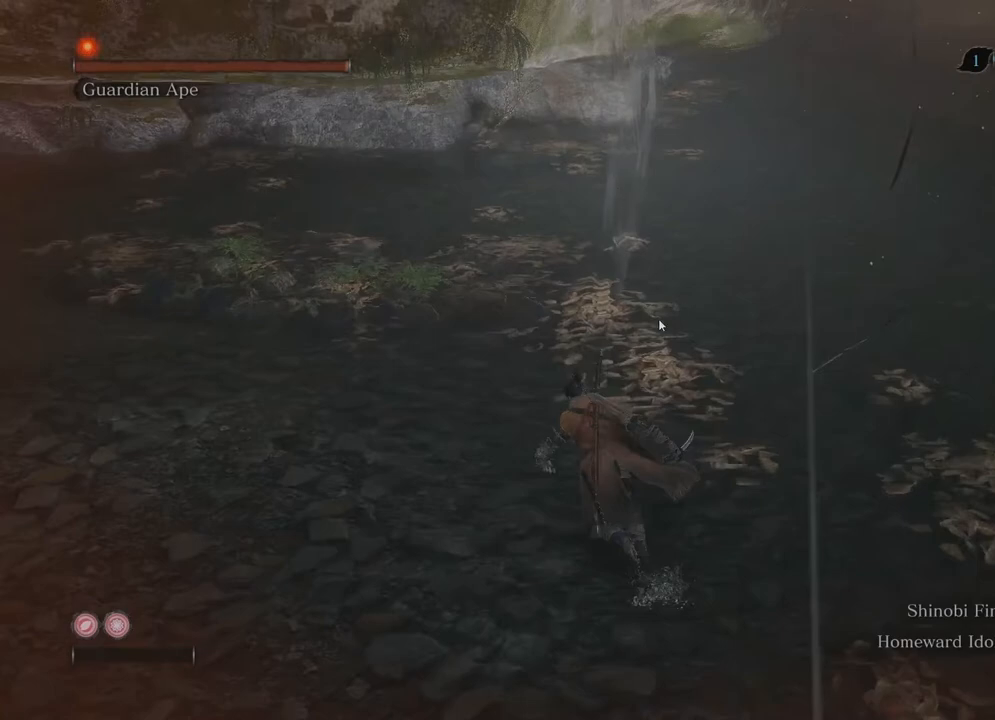
{"buttons": ["B"], "left_stick": "left", "right_stick": "center", "events": []}
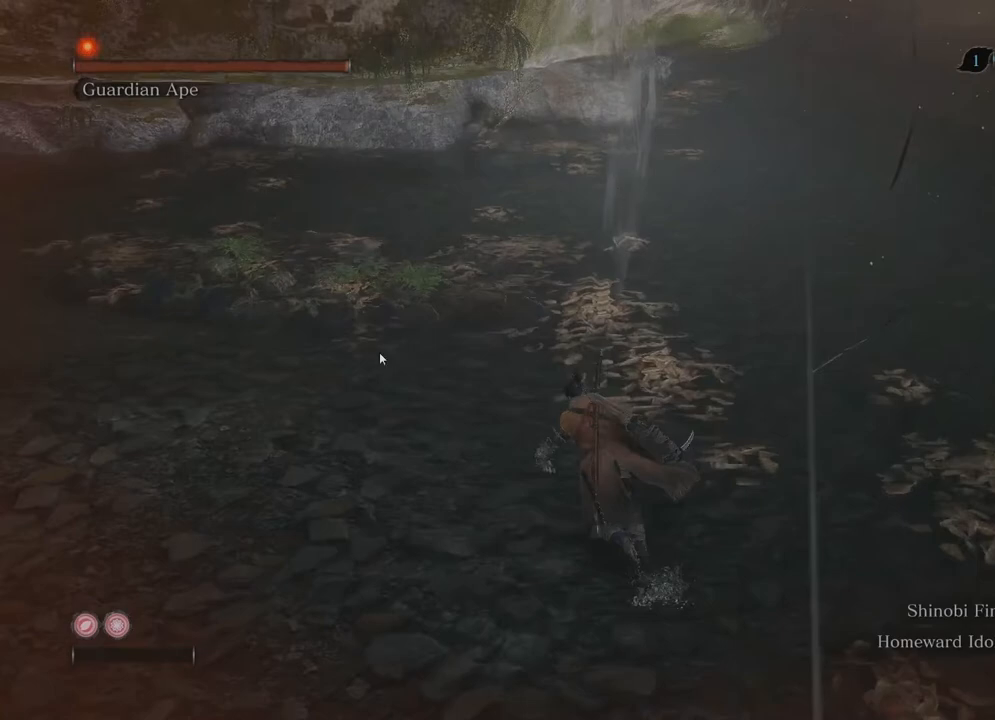
{"buttons": ["B"], "left_stick": "left", "right_stick": "center", "events": []}
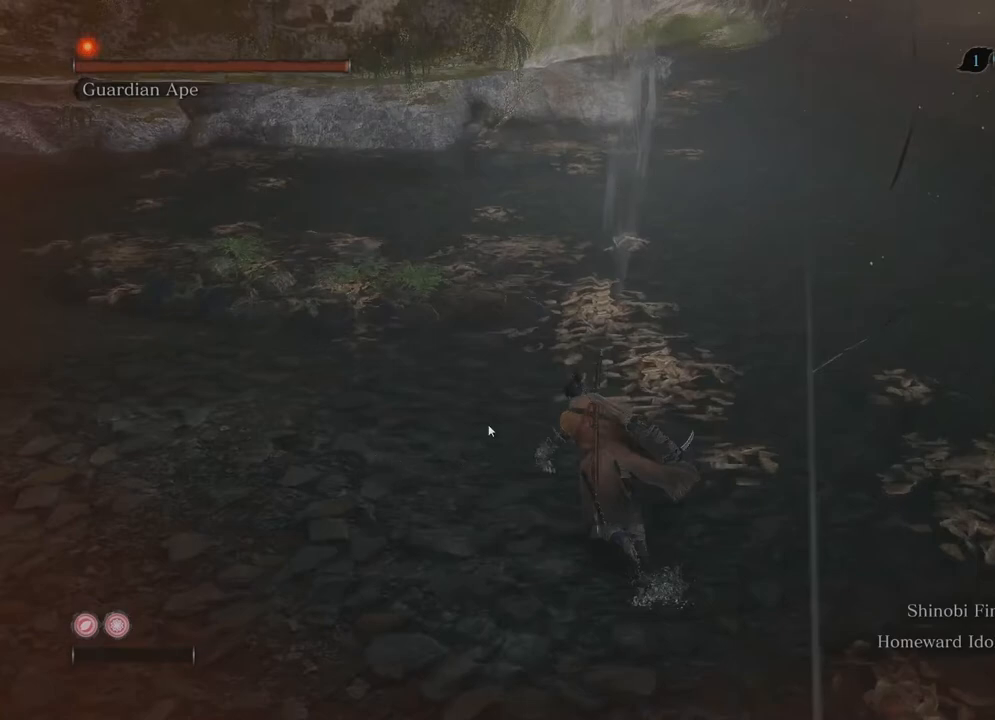
{"buttons": ["B"], "left_stick": "left", "right_stick": "center", "events": []}
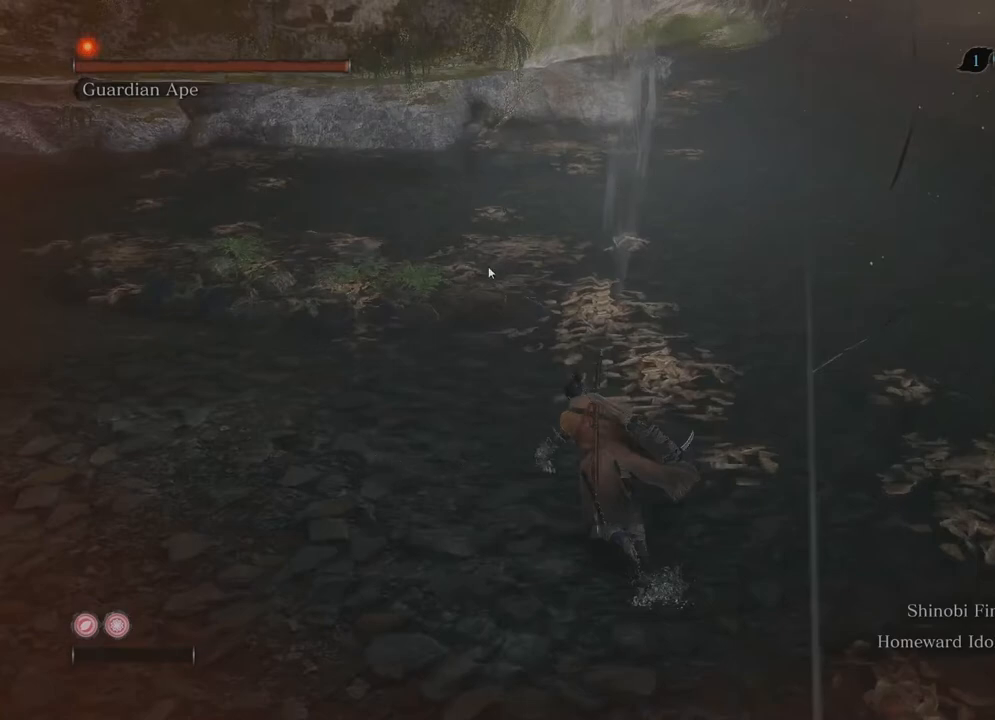
{"buttons": ["B"], "left_stick": "left", "right_stick": "center", "events": []}
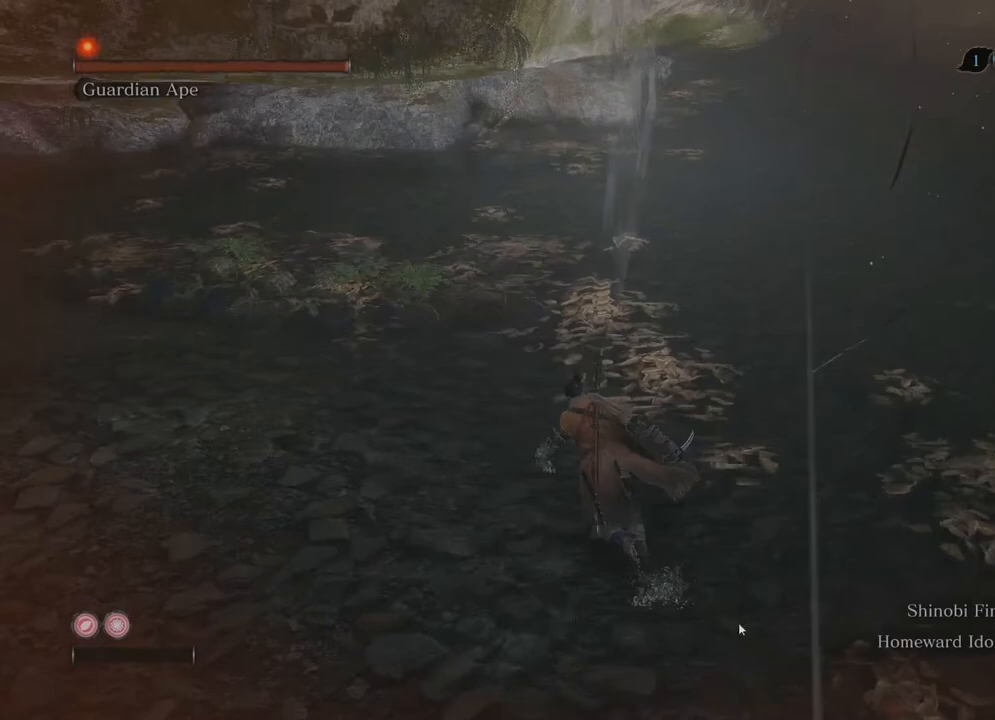
{"buttons": ["B"], "left_stick": "left", "right_stick": "center", "events": []}
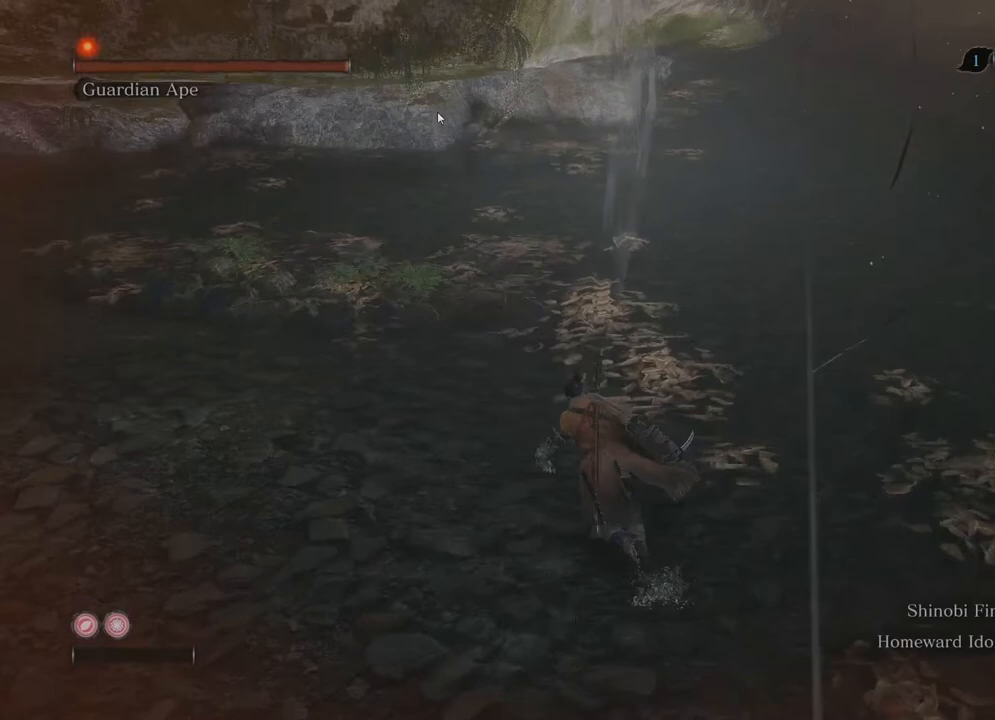
{"buttons": ["B"], "left_stick": "left", "right_stick": "center", "events": []}
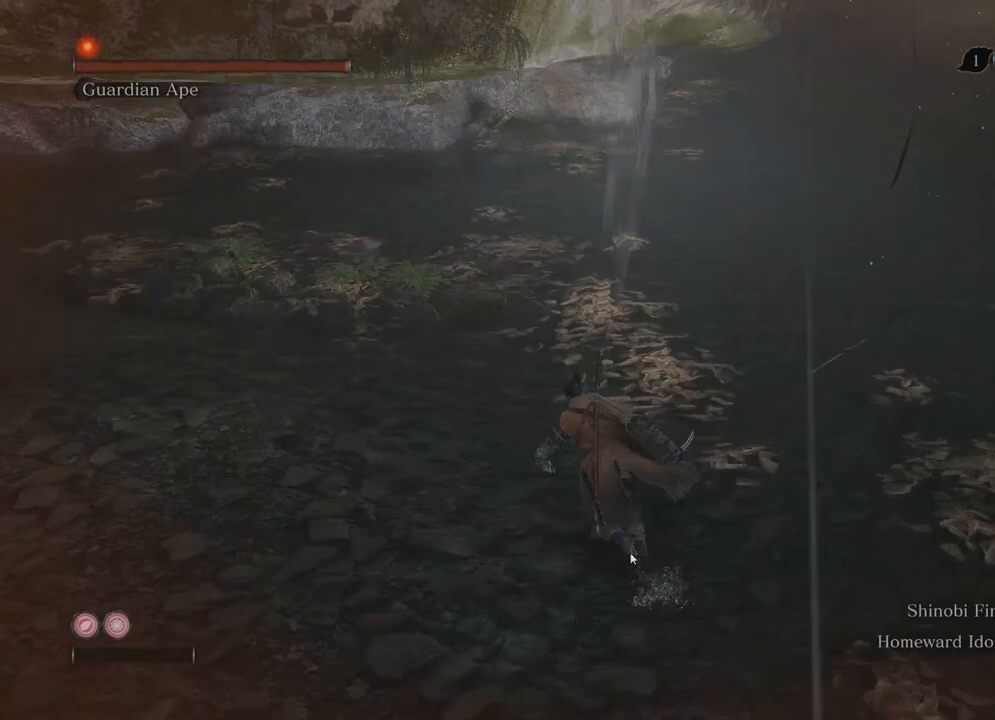
{"buttons": ["B"], "left_stick": "left", "right_stick": "center", "events": []}
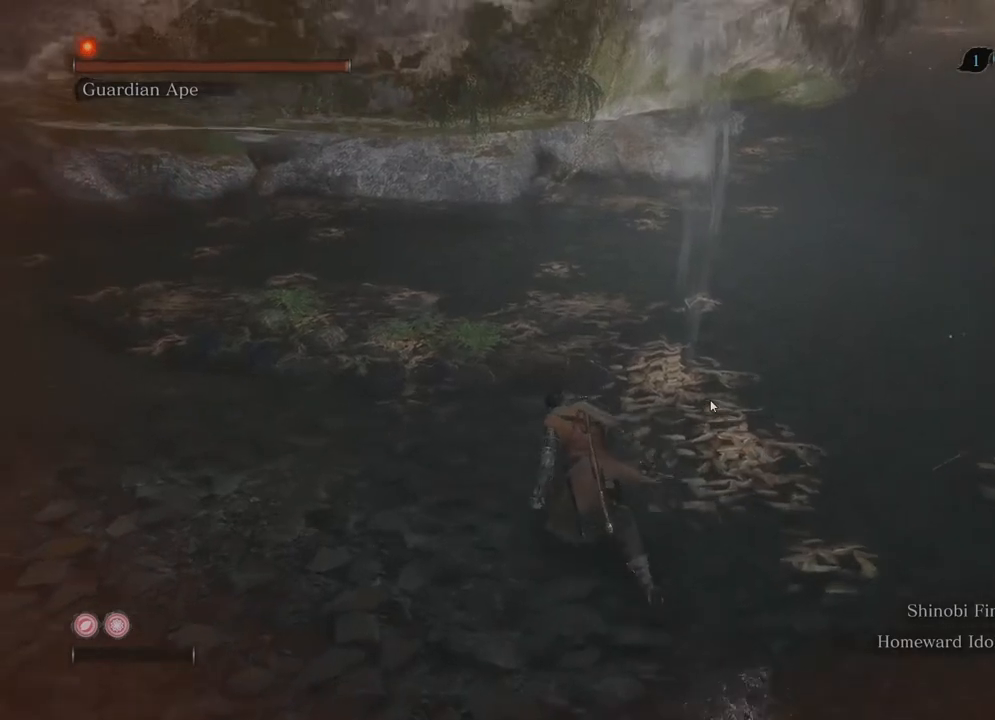
{"buttons": ["B"], "left_stick": "left", "right_stick": "center"}
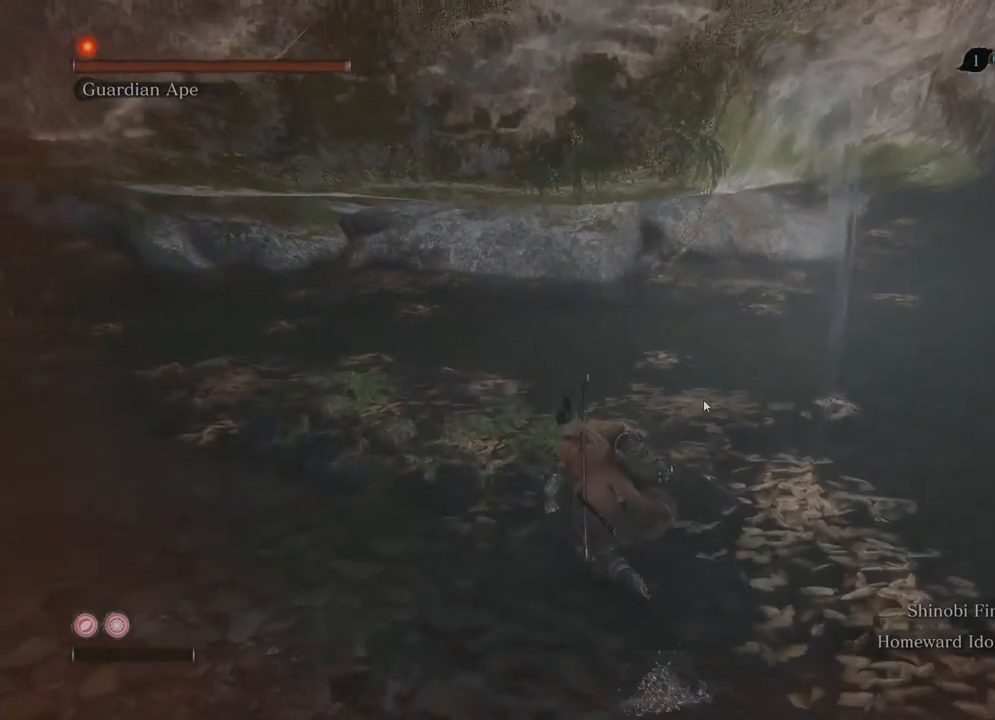
{"buttons": ["B"], "left_stick": "left", "right_stick": "center", "events": []}
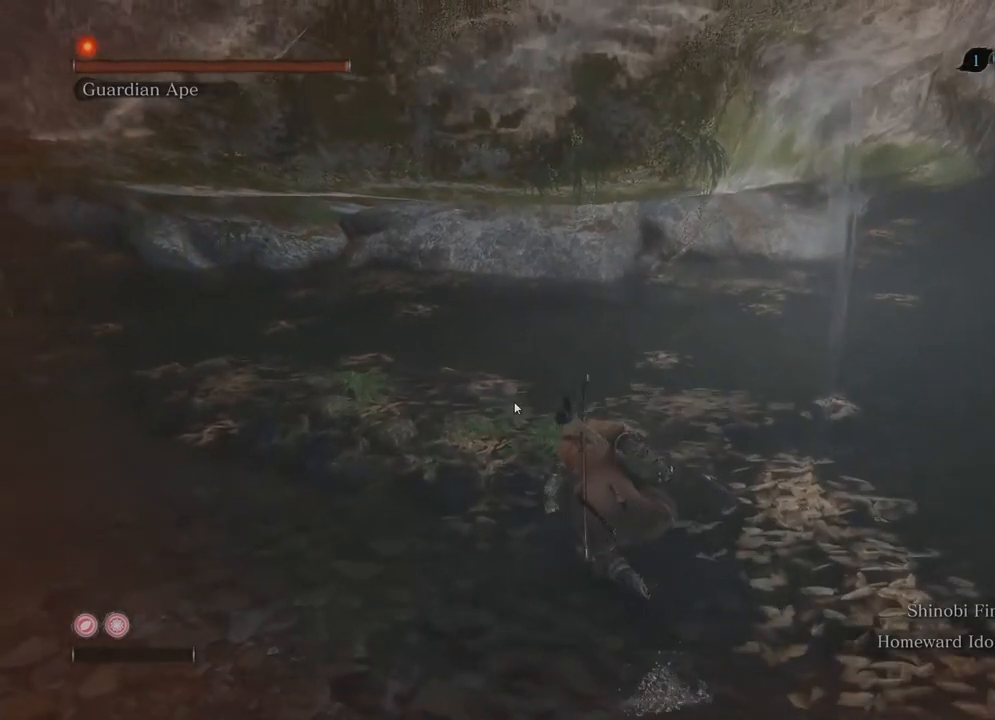
{"buttons": ["B"], "left_stick": "left", "right_stick": "center", "events": []}
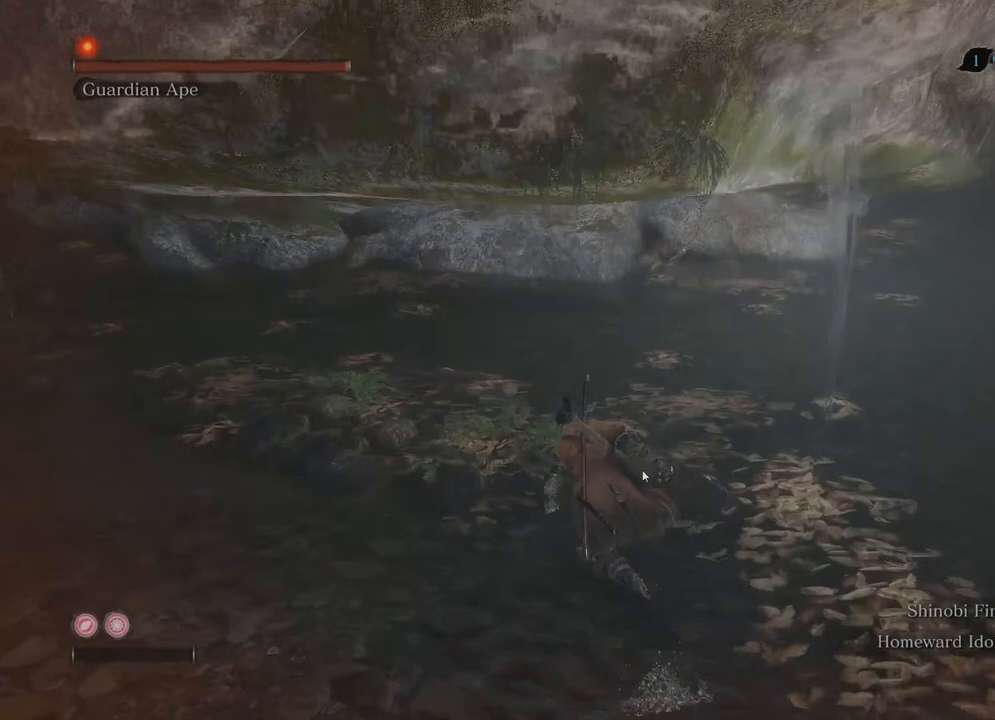
{"buttons": ["B"], "left_stick": "left", "right_stick": "center", "events": []}
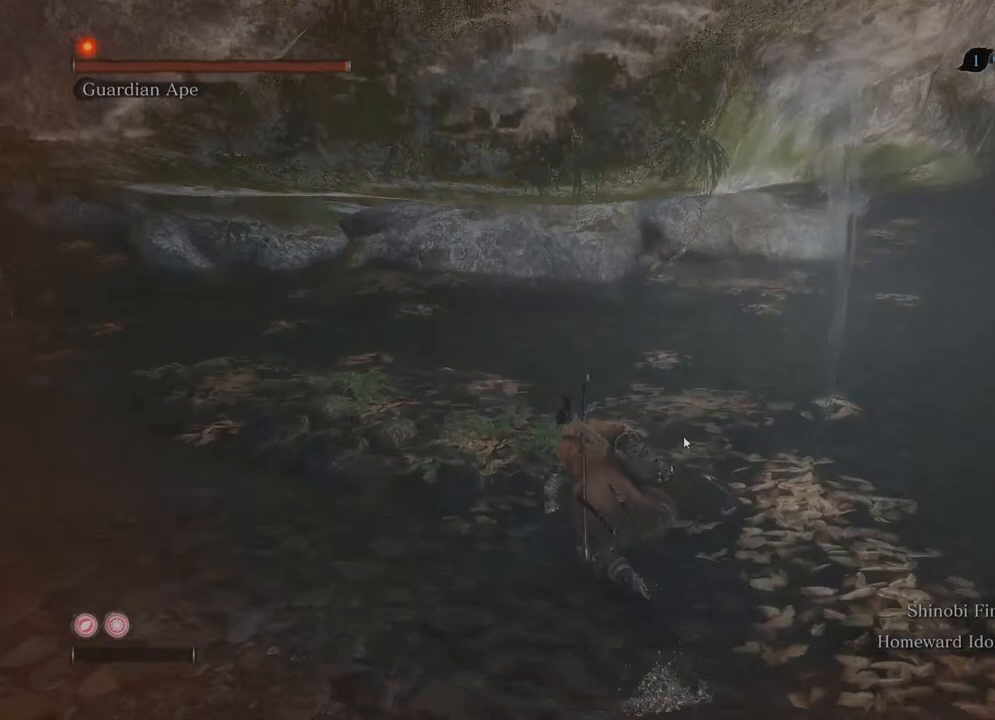
{"buttons": ["B"], "left_stick": "left", "right_stick": "center", "events": []}
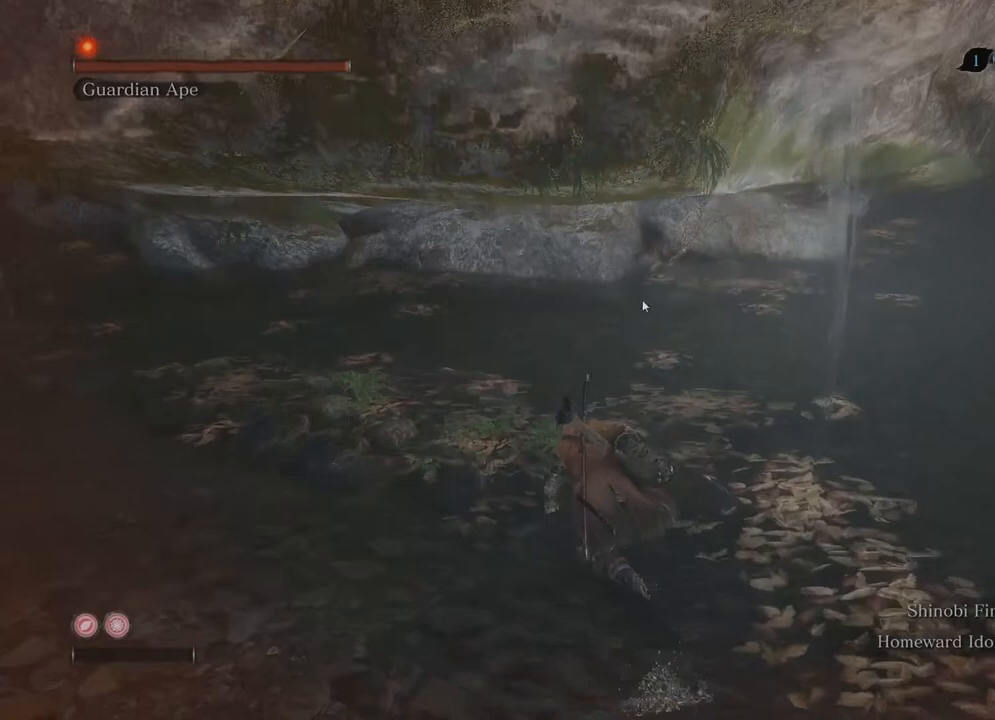
{"buttons": ["B"], "left_stick": "left", "right_stick": "center", "events": []}
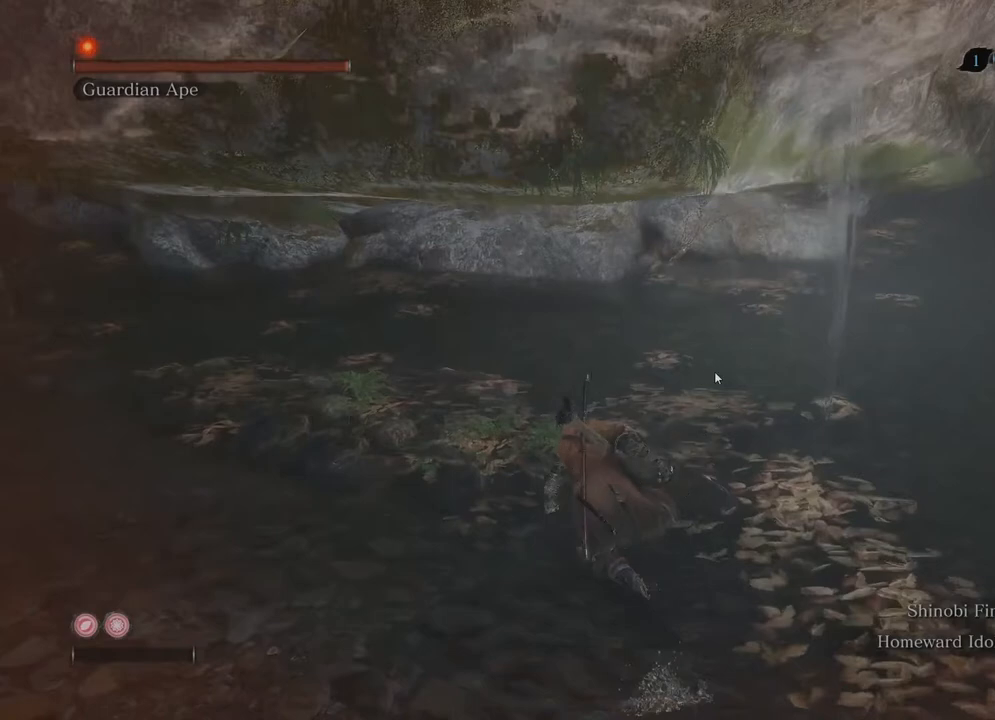
{"buttons": ["B"], "left_stick": "left", "right_stick": "center", "events": []}
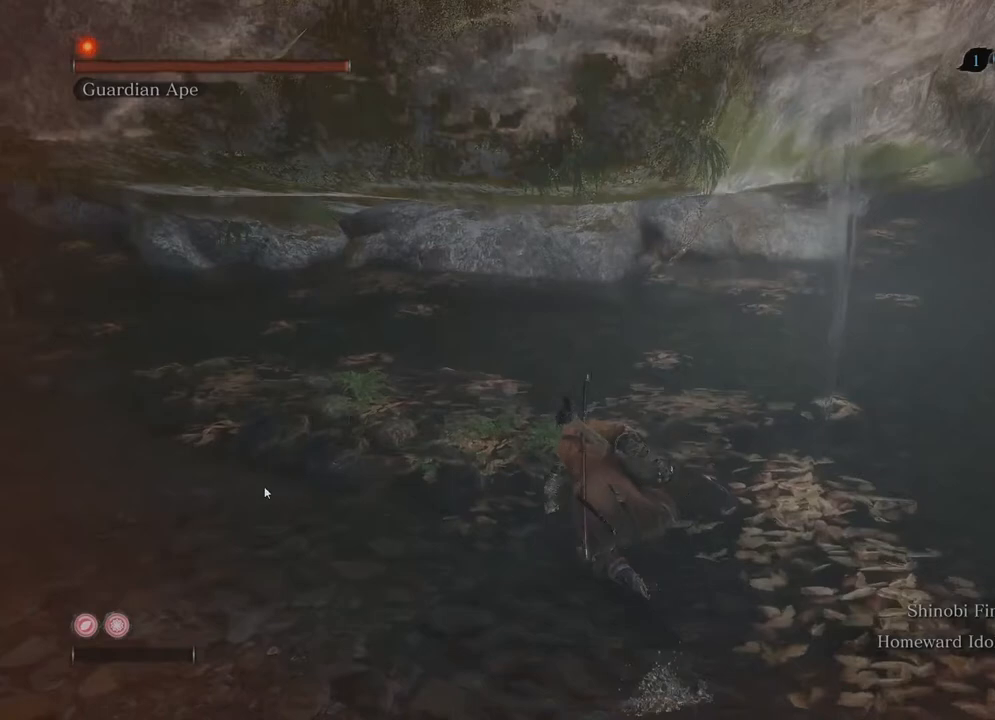
{"buttons": ["B"], "left_stick": "left", "right_stick": "center", "events": []}
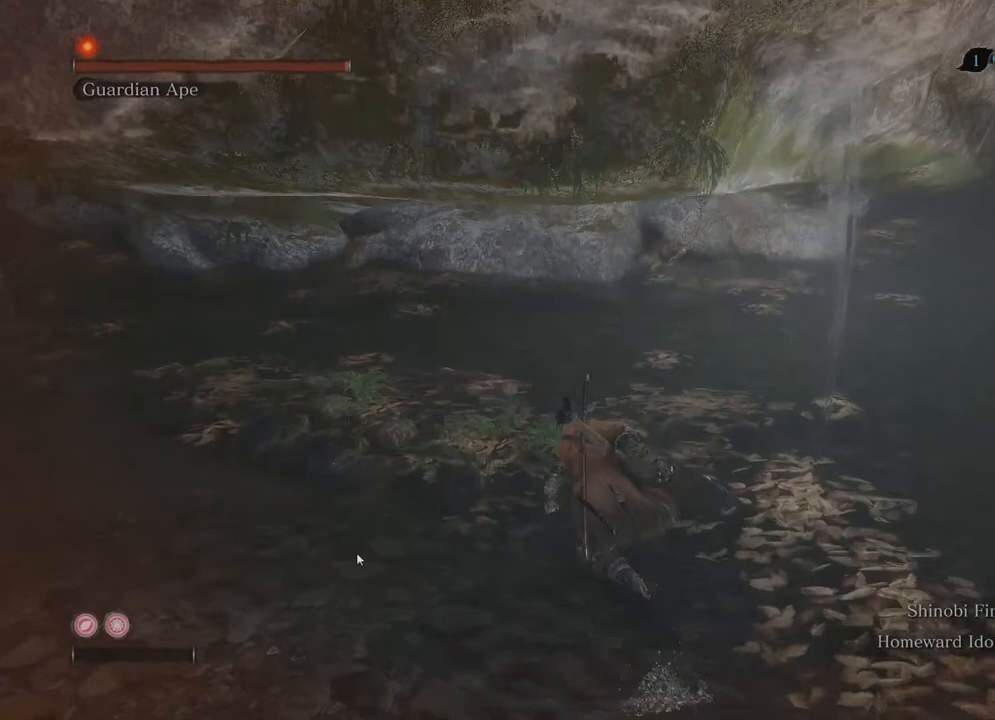
{"buttons": ["B"], "left_stick": "left", "right_stick": "center", "events": []}
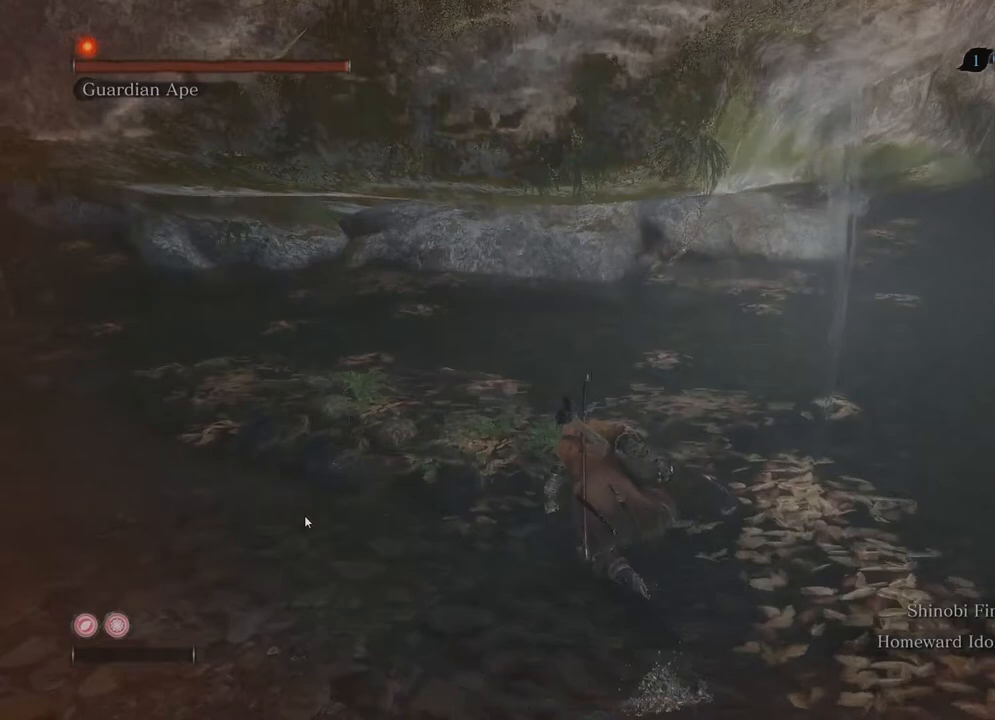
{"buttons": ["B"], "left_stick": "left", "right_stick": "center", "events": []}
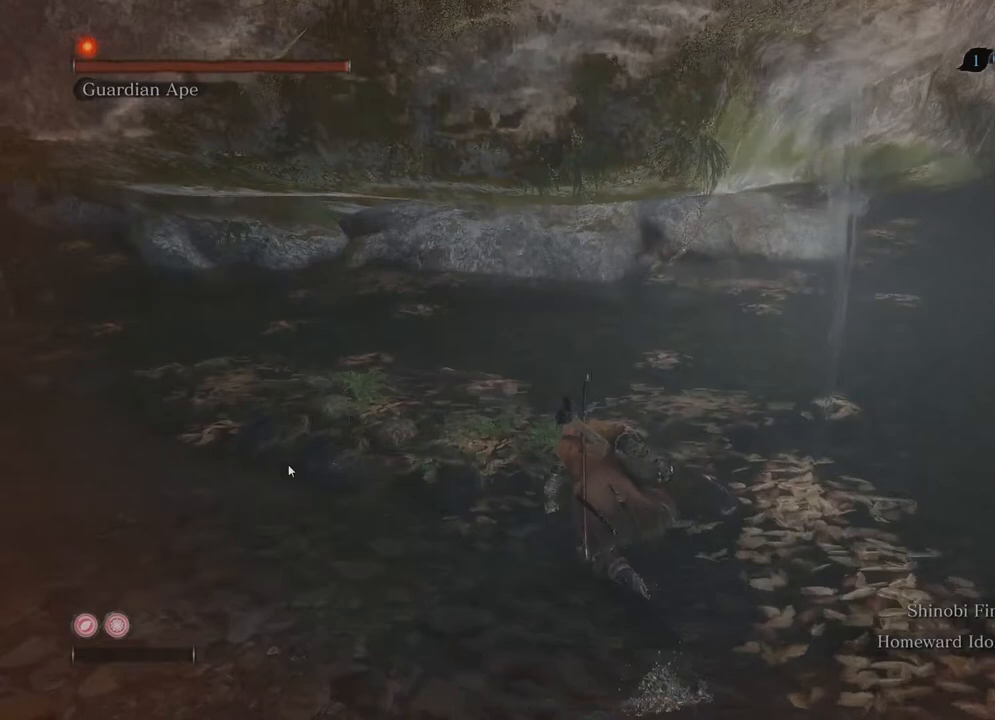
{"buttons": ["B"], "left_stick": "left", "right_stick": "center", "events": []}
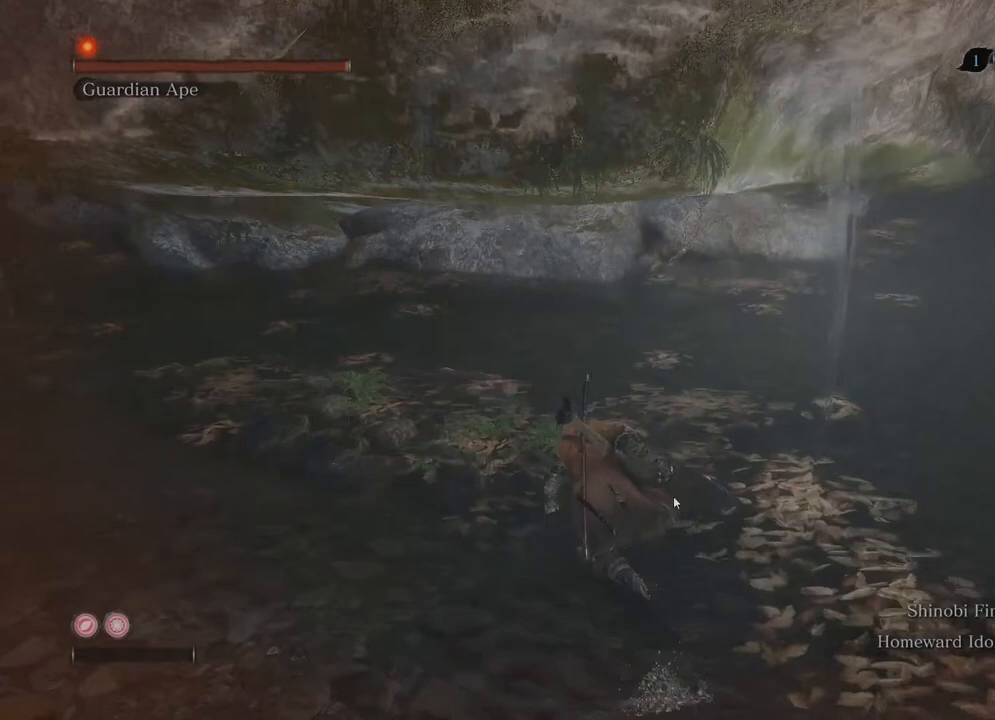
{"buttons": ["B"], "left_stick": "left", "right_stick": "center", "events": [[200, "left_stick", "center"], [400, "left_stick", "left"]]}
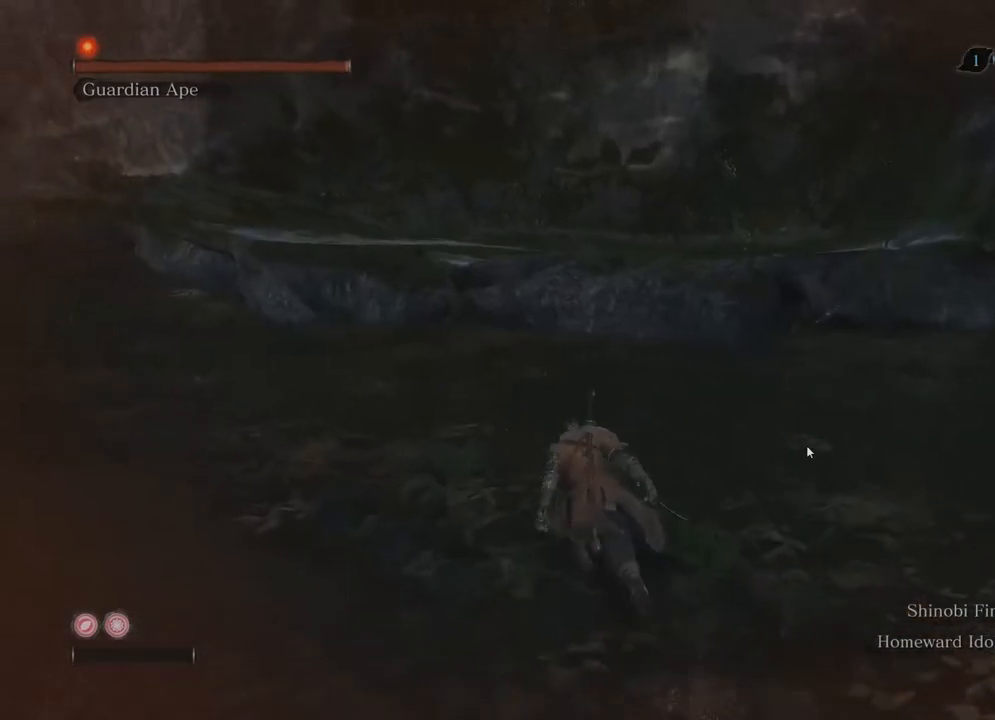
{"buttons": ["B"], "left_stick": "left", "right_stick": "center", "events": []}
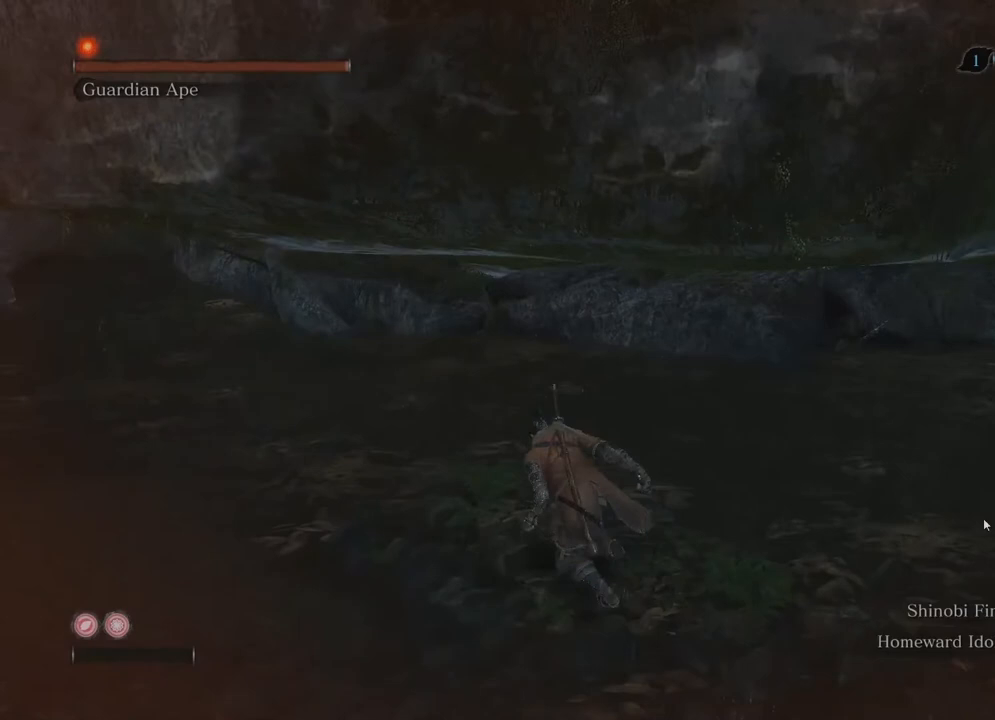
{"buttons": ["B"], "left_stick": "left", "right_stick": "center", "events": []}